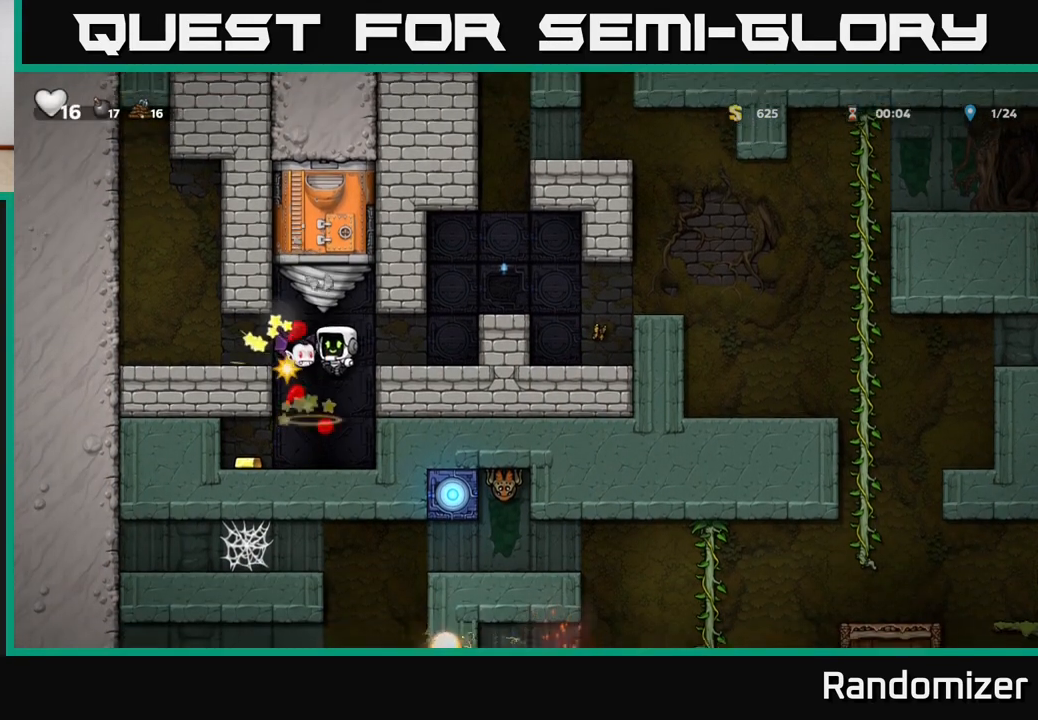
Gameplay with a controller (Xbox layout); each line is a JSON object with the inputs held at the frame after it. "events" lists button and stick changes between this image and that frame as [ms after this image, input, new state], when the widget could be followed in between.
{"buttons": ["A"], "left_stick": "center", "right_stick": "center", "events": [[383, "X", "down"], [433, "A", "down"], [467, "X", "up"]]}
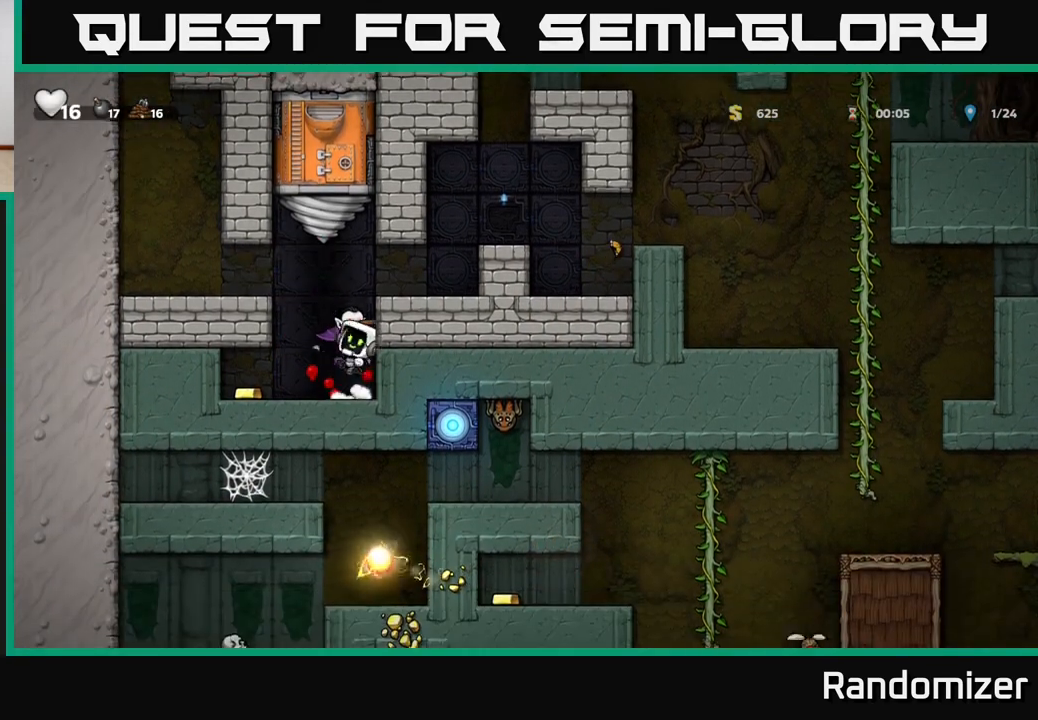
{"buttons": [], "left_stick": "left", "right_stick": "center", "events": [[100, "A", "up"], [133, "left_stick", "left"], [317, "left_stick", "center"], [433, "left_stick", "left"]]}
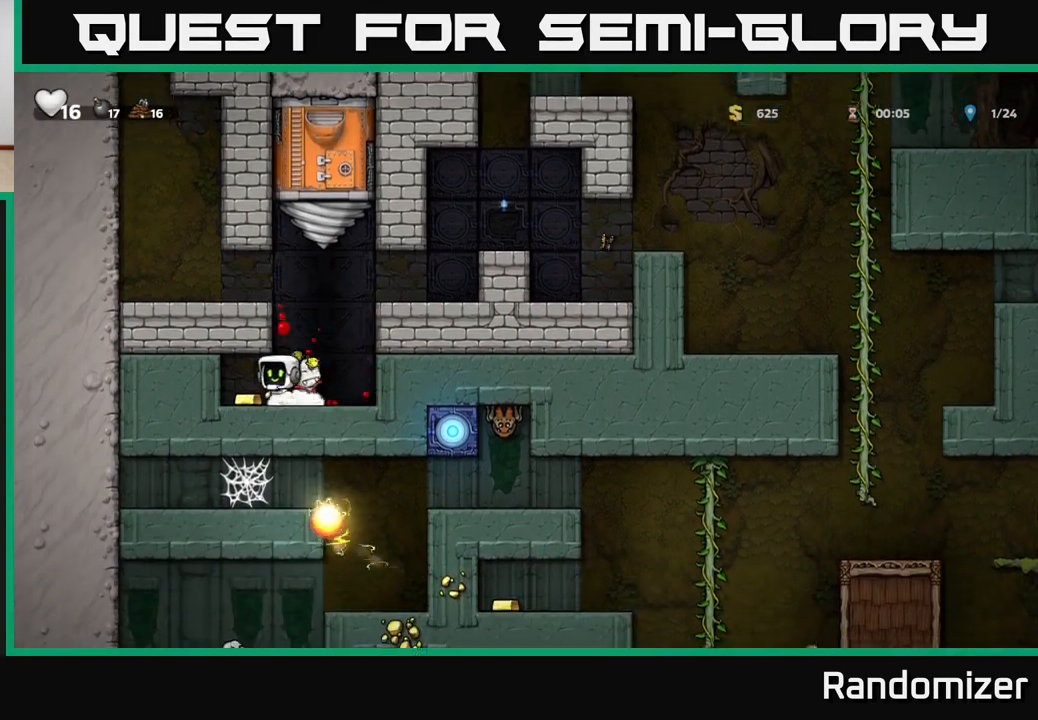
{"buttons": ["A"], "left_stick": "right", "right_stick": "center", "events": [[117, "left_stick", "center"], [167, "left_stick", "right"], [417, "A", "down"]]}
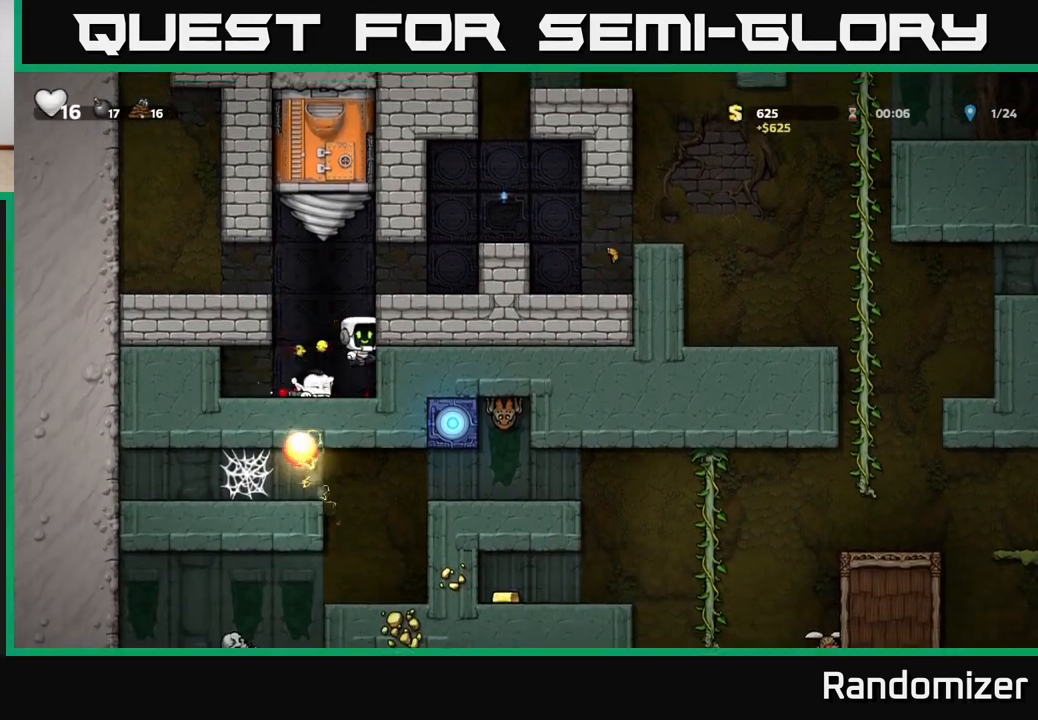
{"buttons": [], "left_stick": "right", "right_stick": "center", "events": [[150, "A", "up"], [350, "A", "down"], [450, "A", "up"]]}
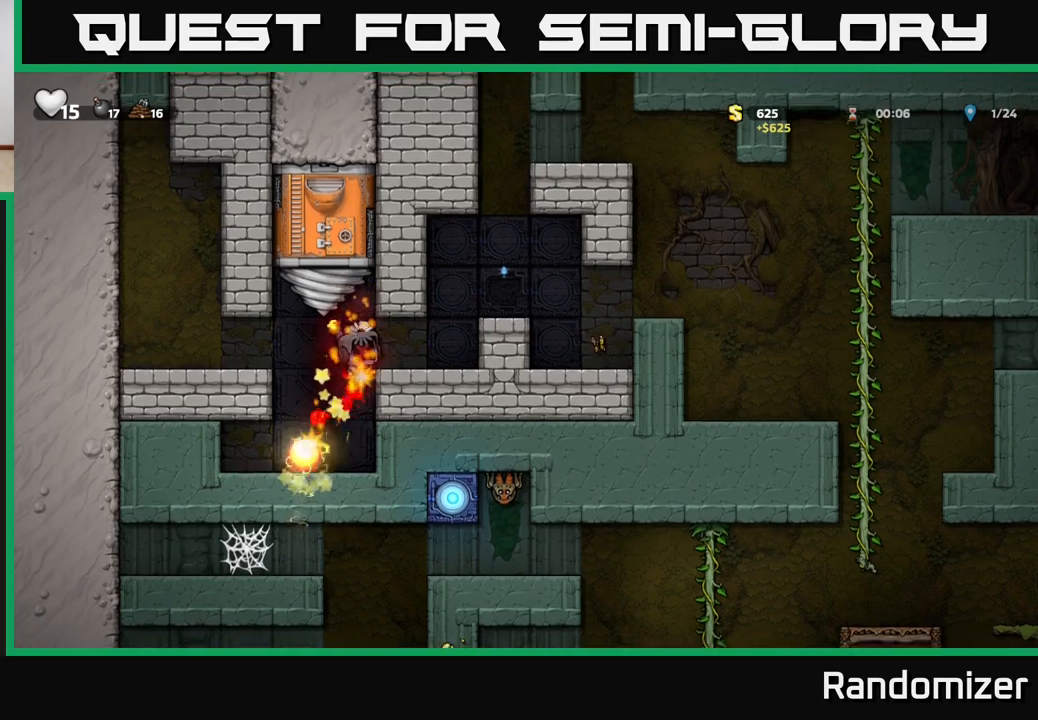
{"buttons": ["A"], "left_stick": "right", "right_stick": "center", "events": [[350, "A", "down"]]}
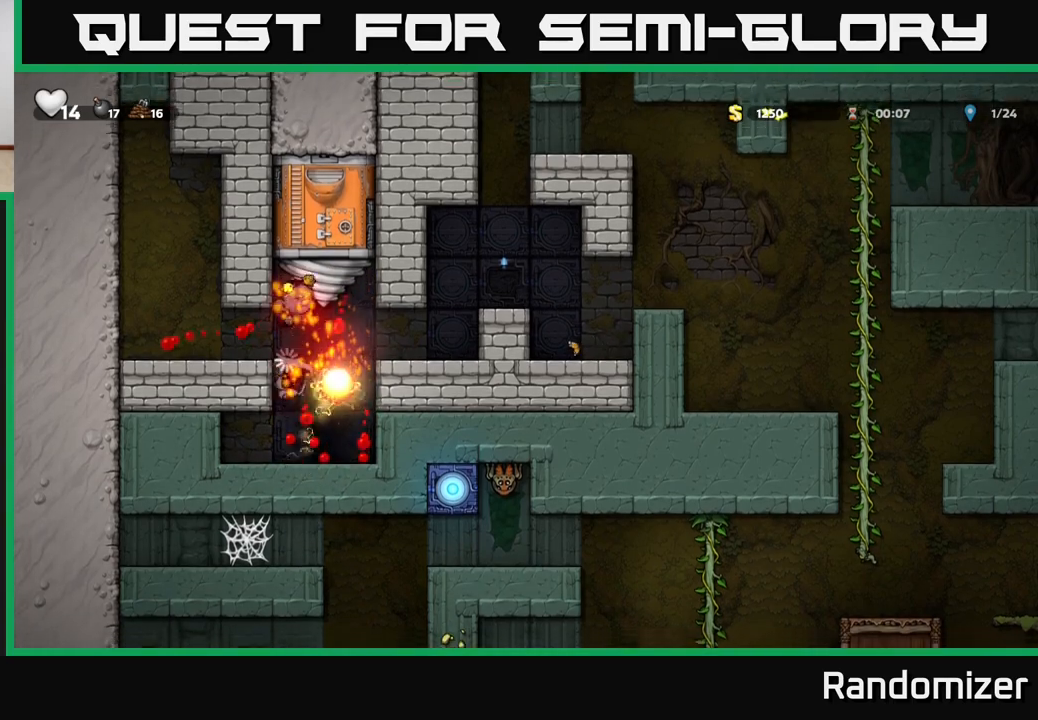
{"buttons": [], "left_stick": "center", "right_stick": "center", "events": [[50, "A", "up"], [133, "left_stick", "left"], [317, "left_stick", "center"]]}
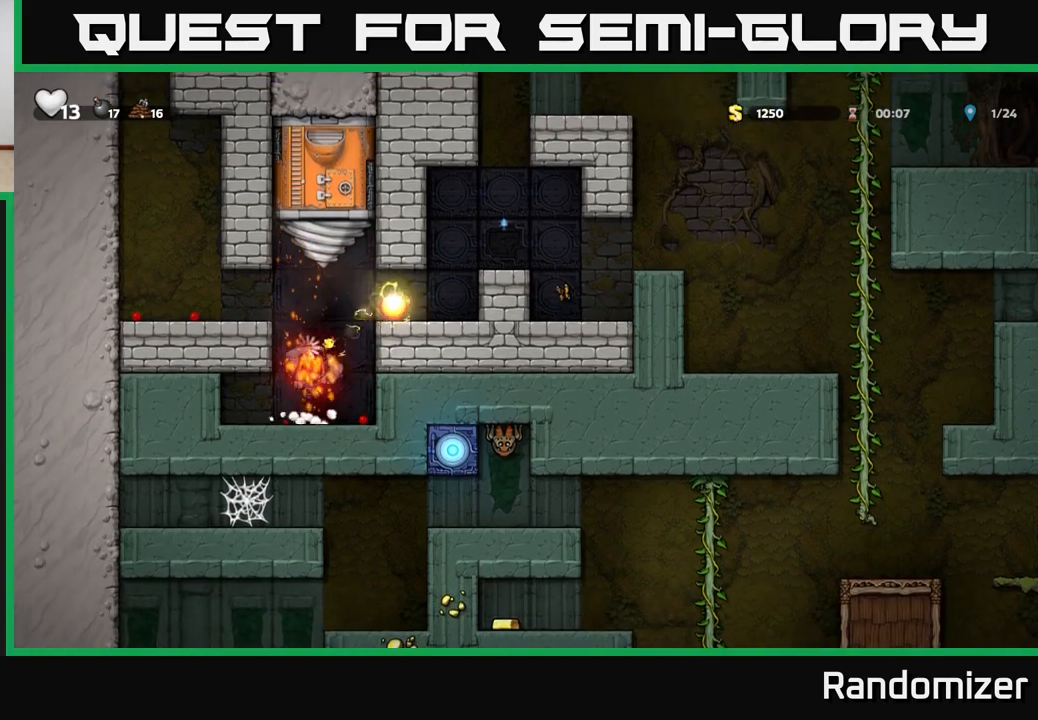
{"buttons": [], "left_stick": "center", "right_stick": "center", "events": []}
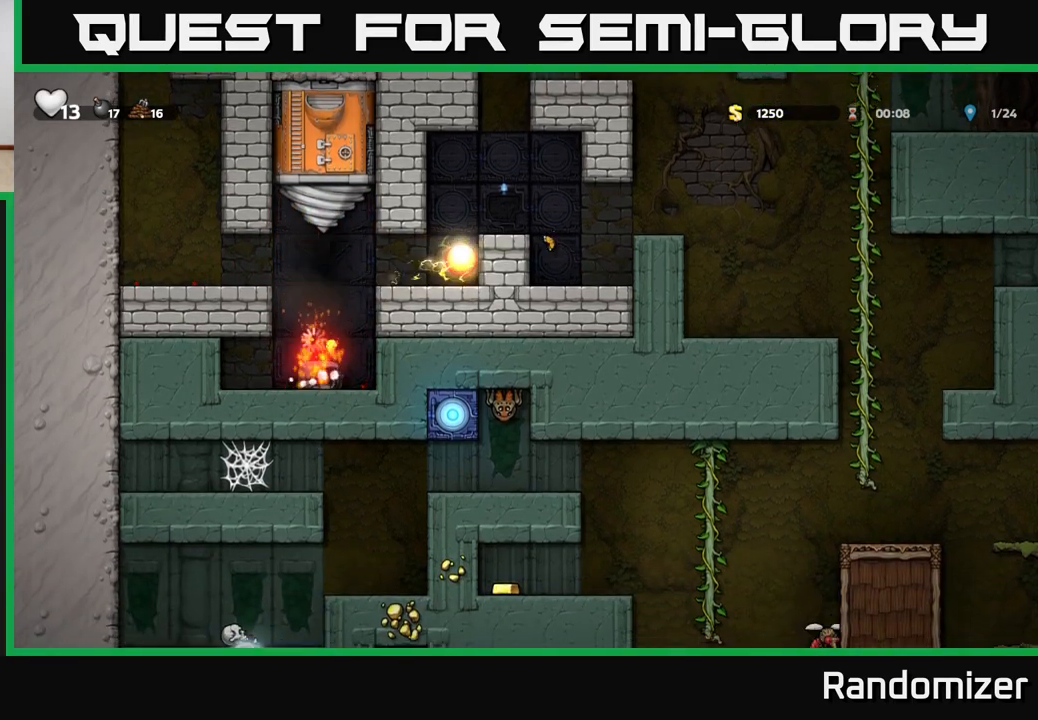
{"buttons": [], "left_stick": "left", "right_stick": "center", "events": [[67, "left_stick", "left"]]}
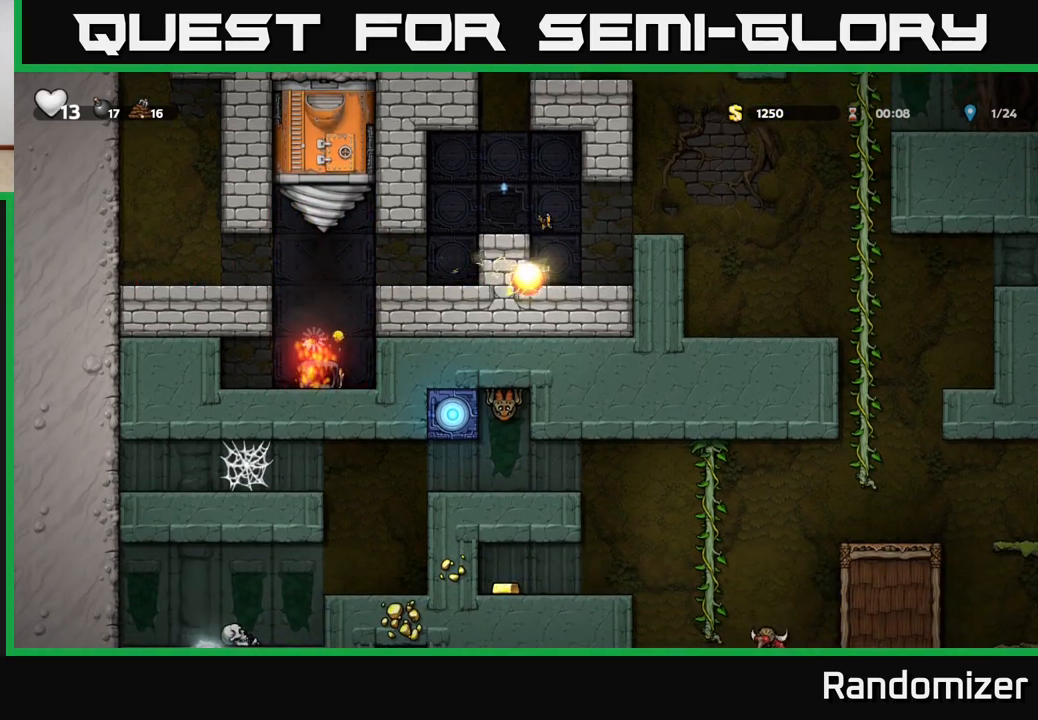
{"buttons": [], "left_stick": "right", "right_stick": "center", "events": [[83, "left_stick", "center"], [433, "left_stick", "right"]]}
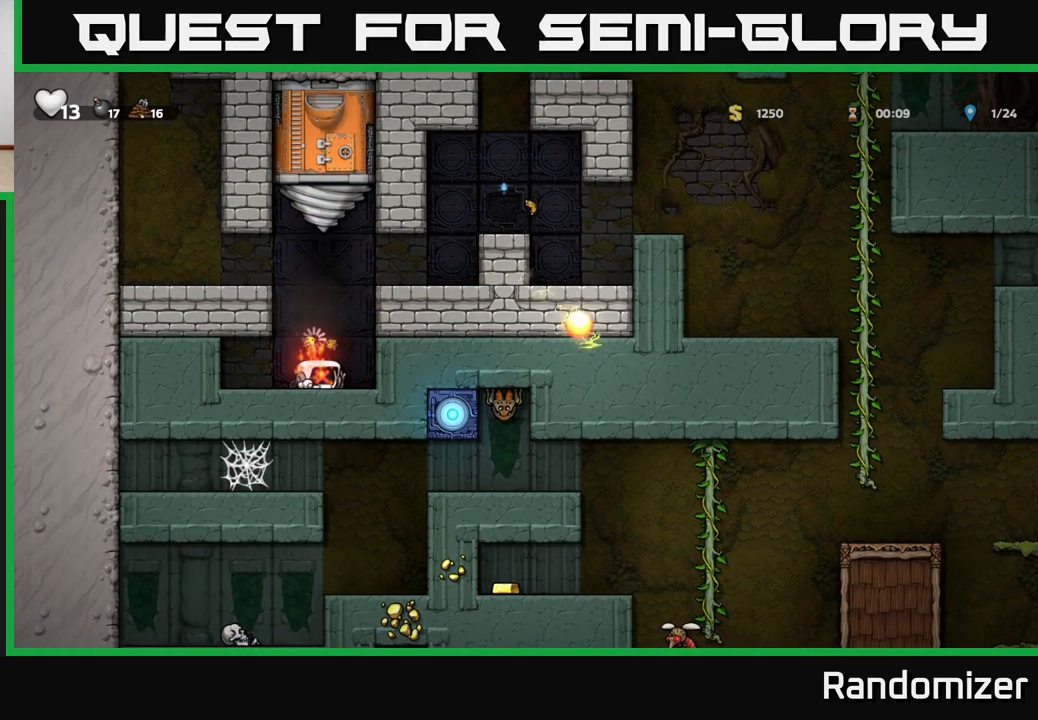
{"buttons": [], "left_stick": "right", "right_stick": "center", "events": [[17, "A", "down"], [200, "A", "up"], [317, "A", "down"], [467, "A", "up"]]}
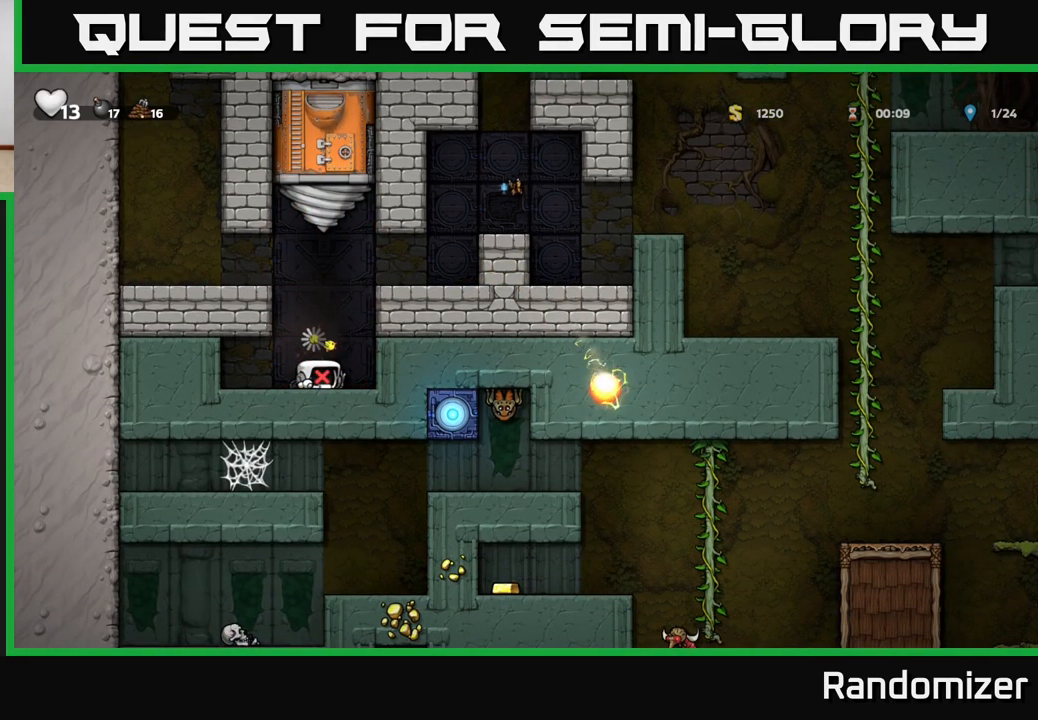
{"buttons": ["A"], "left_stick": "right", "right_stick": "center", "events": [[17, "A", "down"], [133, "A", "up"], [217, "A", "down"], [333, "A", "up"], [400, "A", "down"]]}
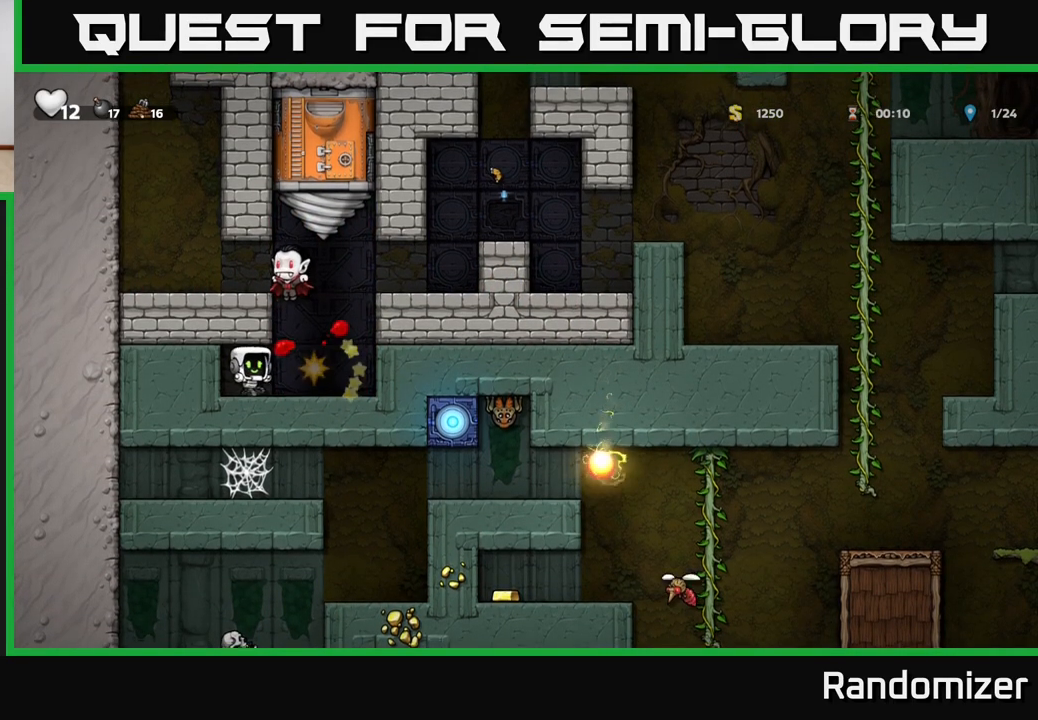
{"buttons": [], "left_stick": "right", "right_stick": "center", "events": [[33, "A", "up"], [150, "X", "down"], [217, "left_stick", "center"], [283, "A", "down"], [283, "X", "up"], [417, "A", "up"], [467, "left_stick", "right"]]}
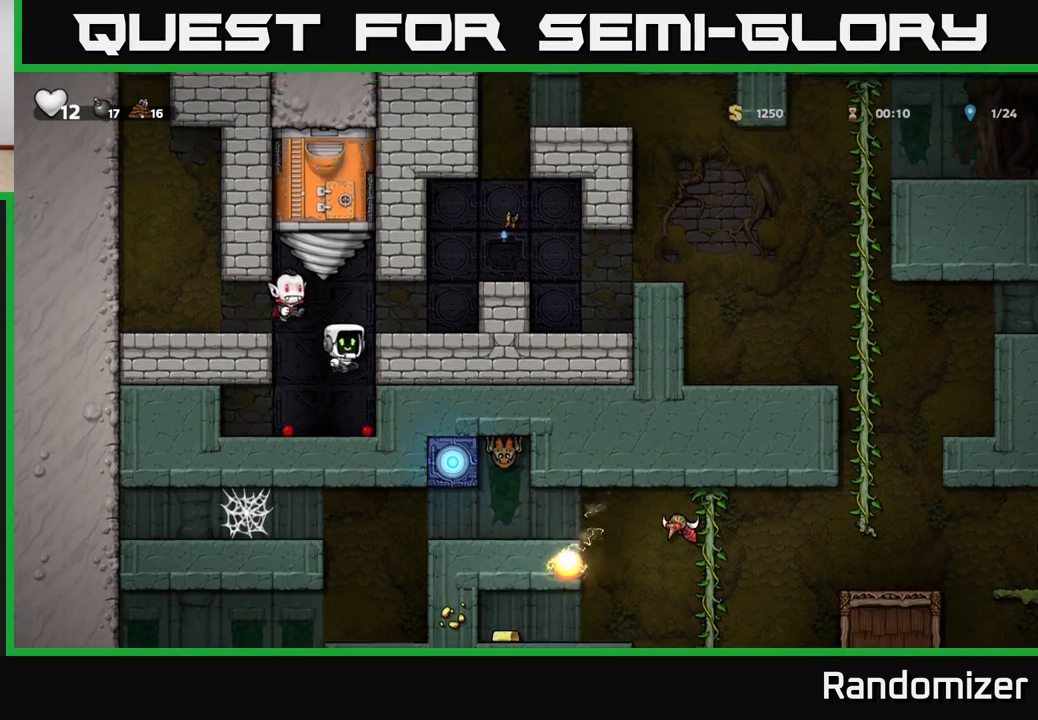
{"buttons": [], "left_stick": "center", "right_stick": "center", "events": [[150, "X", "down"], [150, "left_stick", "center"], [267, "X", "up"]]}
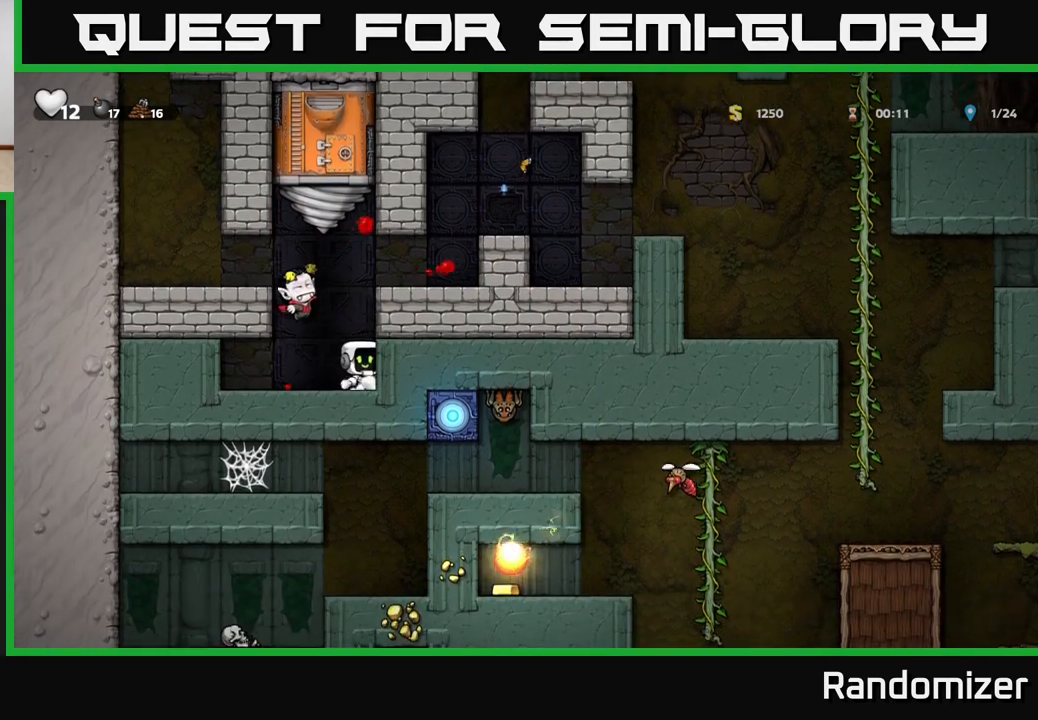
{"buttons": [], "left_stick": "left", "right_stick": "center", "events": [[133, "X", "down"], [250, "X", "up"], [417, "left_stick", "left"]]}
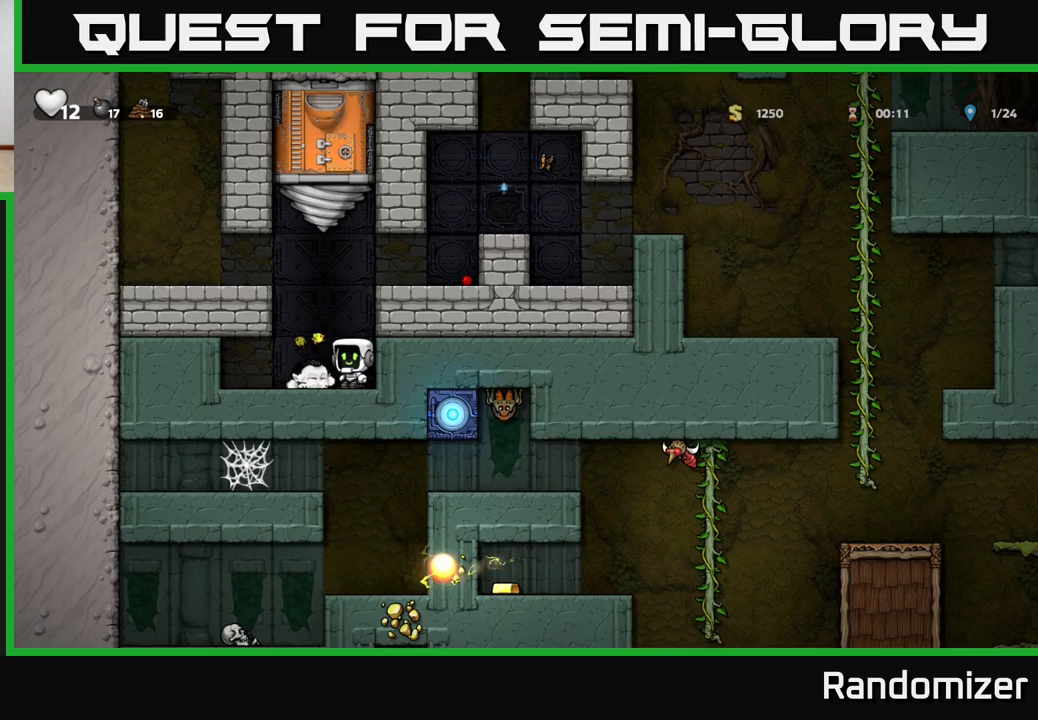
{"buttons": [], "left_stick": "center", "right_stick": "center", "events": [[67, "X", "down"], [67, "left_stick", "center"], [133, "X", "up"]]}
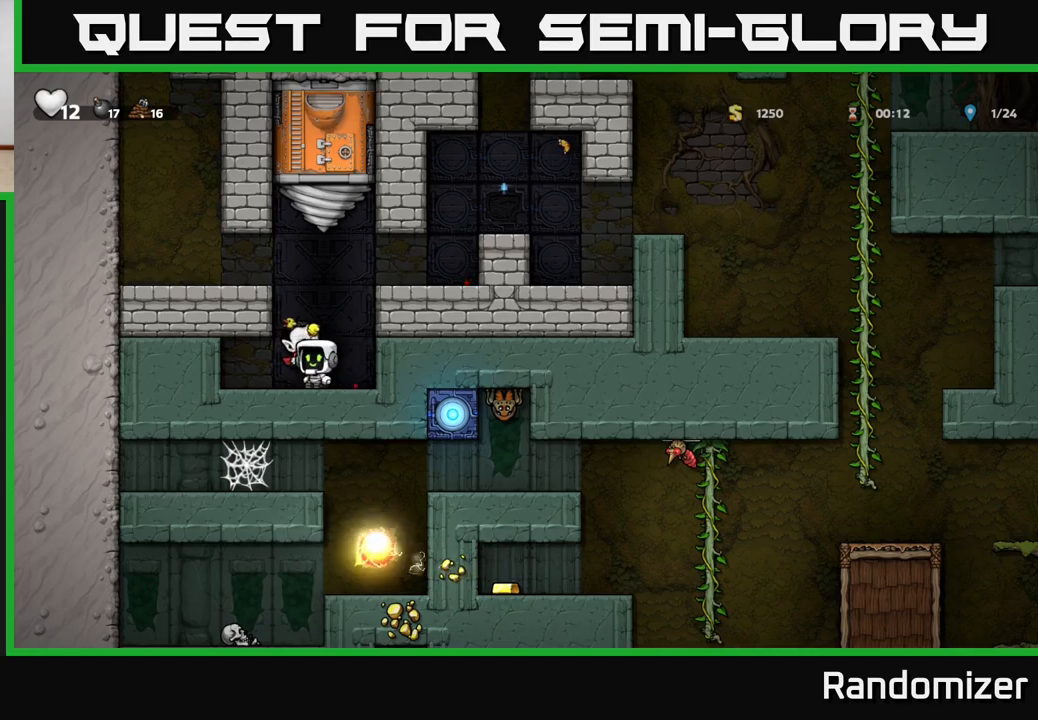
{"buttons": ["A"], "left_stick": "right", "right_stick": "center", "events": [[33, "X", "down"], [133, "X", "up"], [483, "A", "down"], [500, "left_stick", "right"]]}
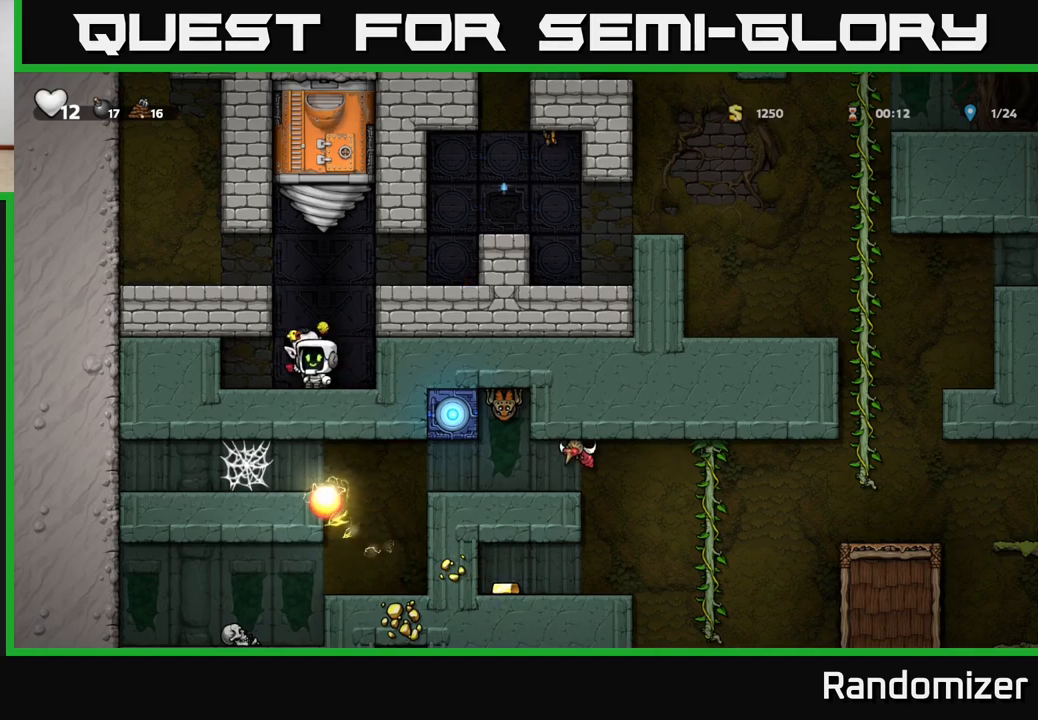
{"buttons": ["A"], "left_stick": "right", "right_stick": "center", "events": [[183, "A", "up"], [400, "A", "down"]]}
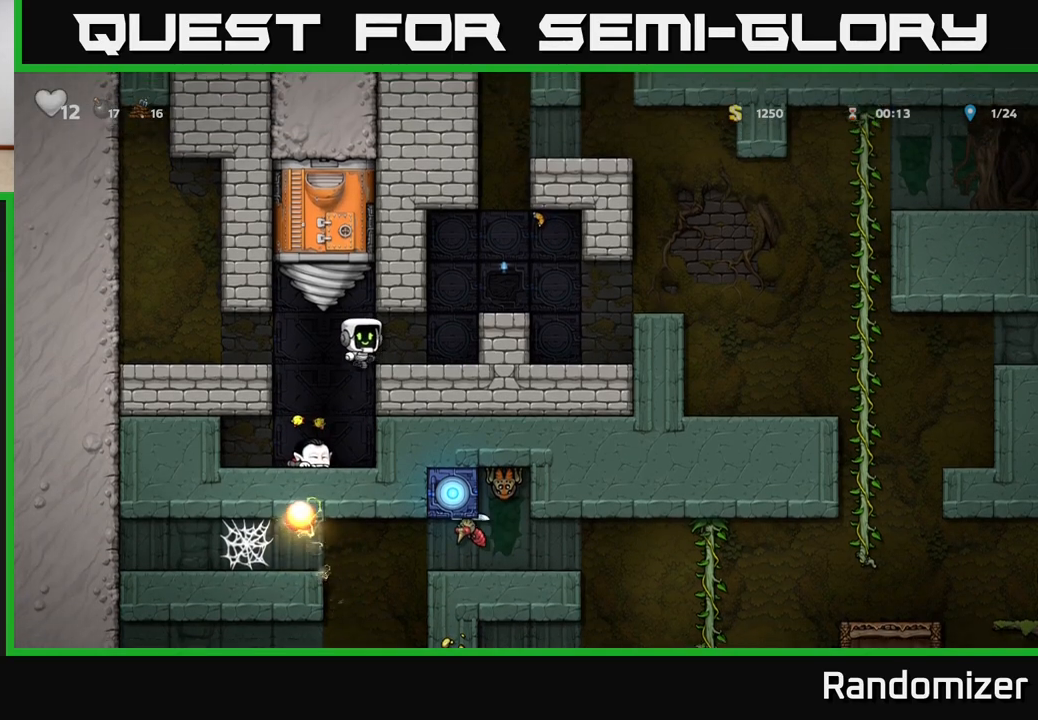
{"buttons": [], "left_stick": "center", "right_stick": "center", "events": [[50, "A", "up"], [367, "left_stick", "left"], [483, "left_stick", "center"]]}
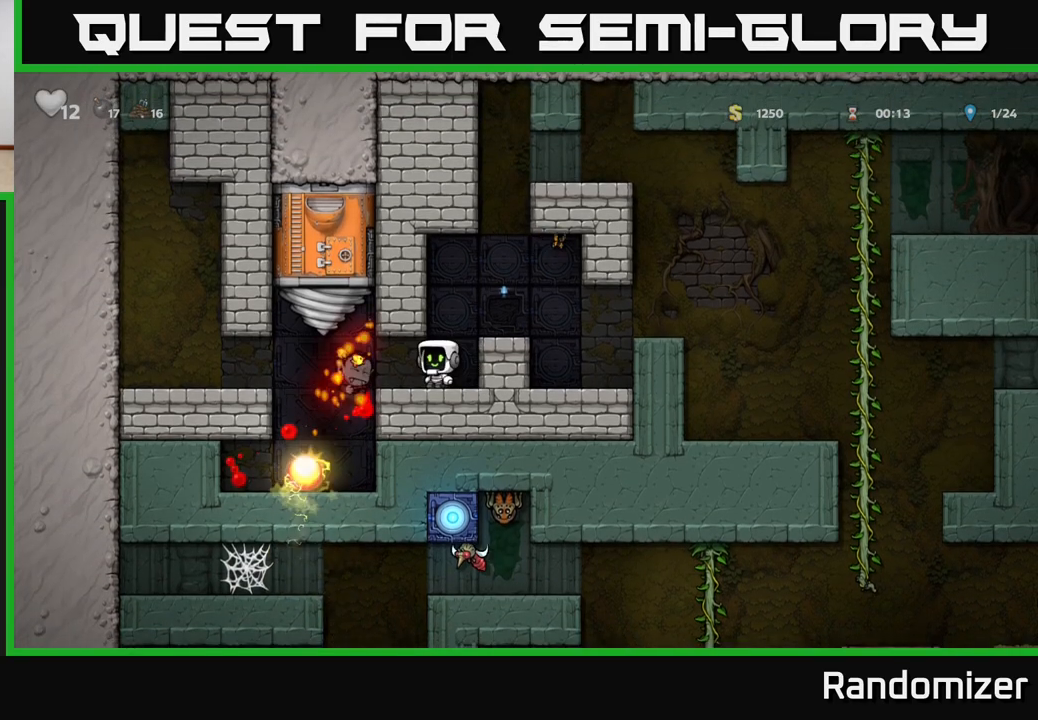
{"buttons": [], "left_stick": "center", "right_stick": "center", "events": []}
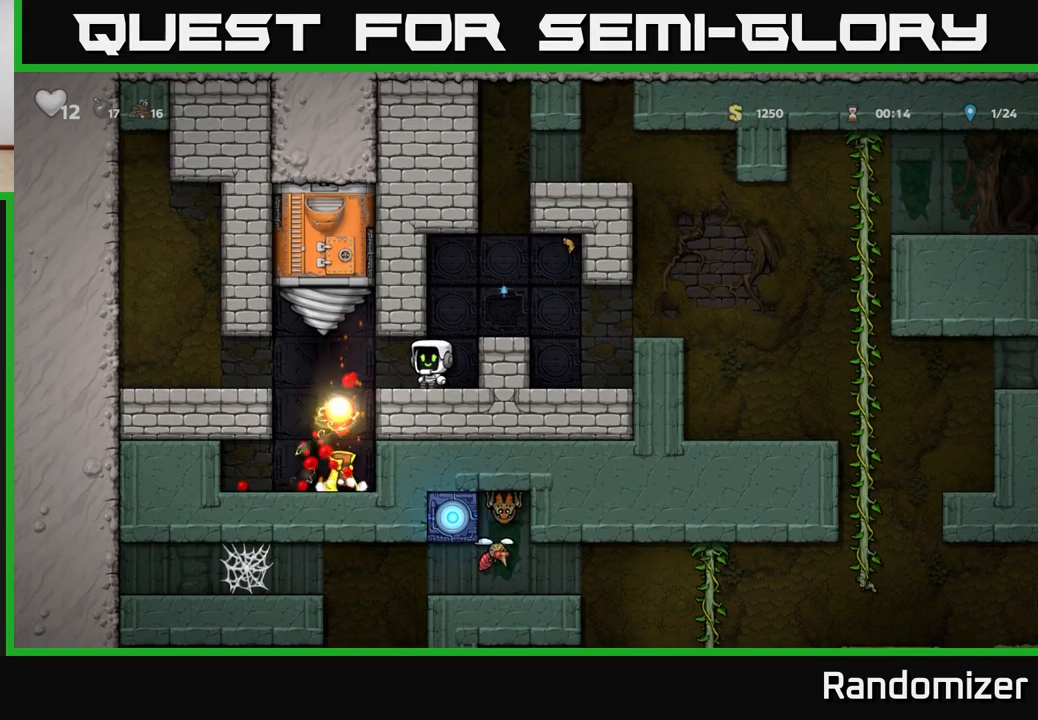
{"buttons": [], "left_stick": "right", "right_stick": "center", "events": [[217, "left_stick", "right"], [350, "A", "down"], [500, "A", "up"]]}
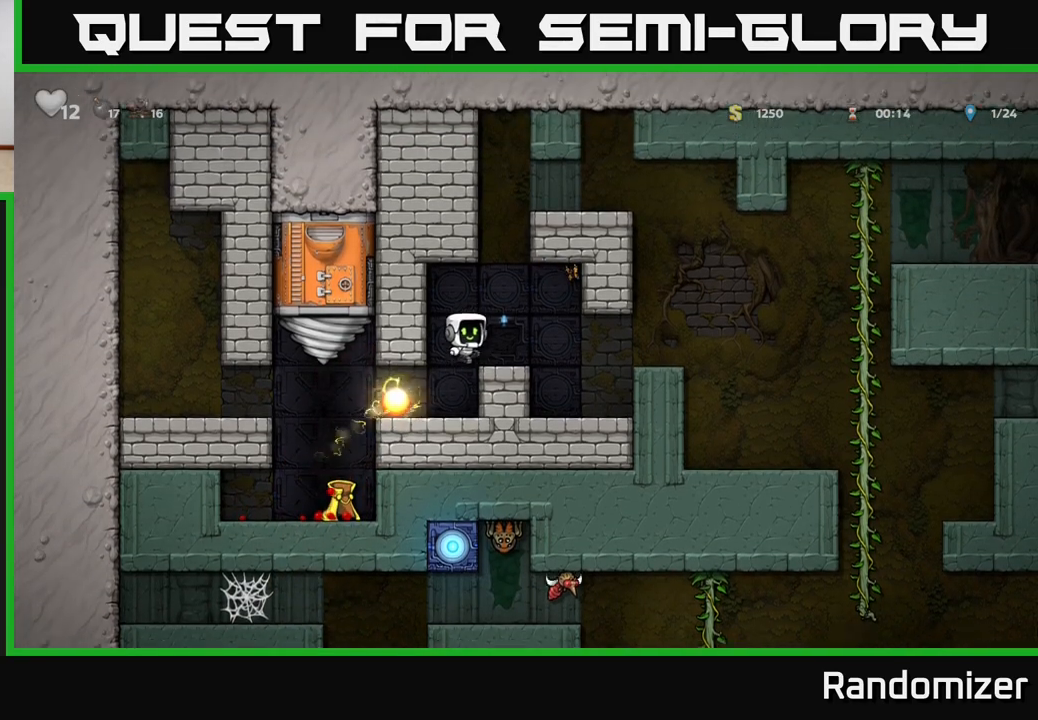
{"buttons": [], "left_stick": "center", "right_stick": "center", "events": [[133, "left_stick", "center"]]}
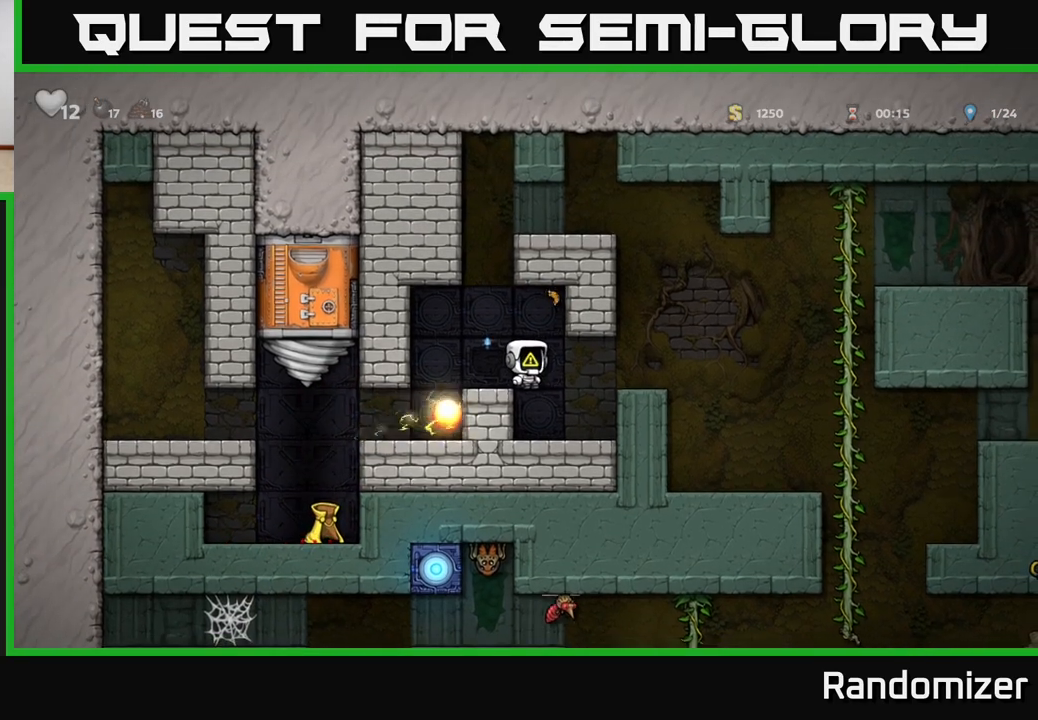
{"buttons": [], "left_stick": "center", "right_stick": "center", "events": [[100, "A", "down"], [100, "left_stick", "left"], [167, "A", "up"], [317, "left_stick", "center"]]}
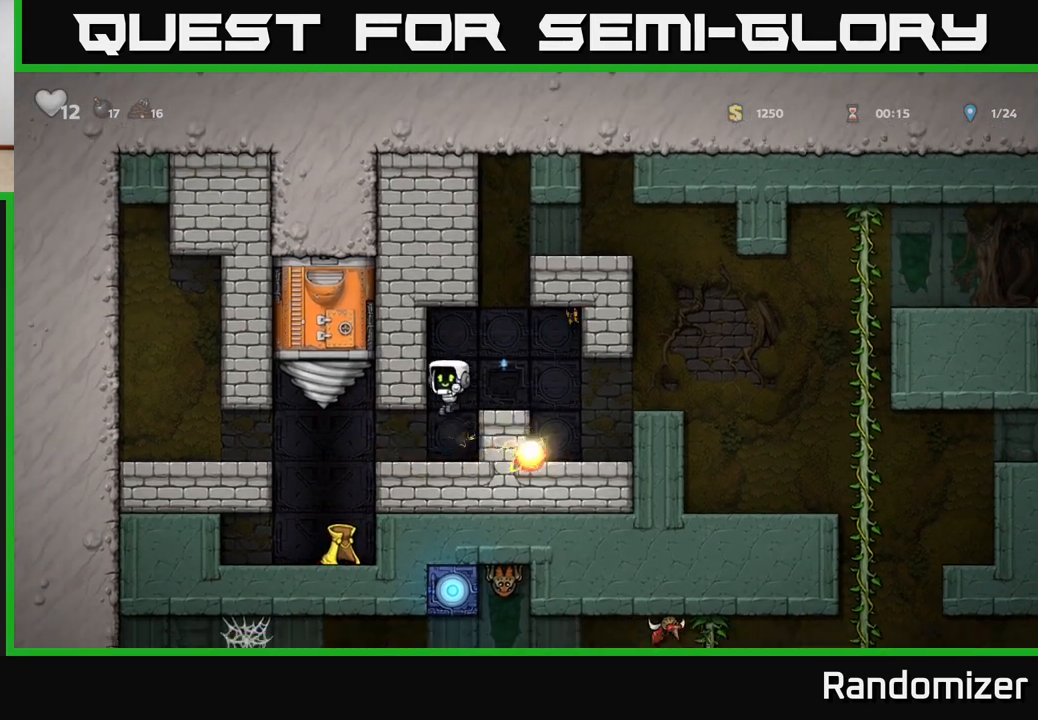
{"buttons": [], "left_stick": "right", "right_stick": "center", "events": [[17, "left_stick", "left"], [367, "left_stick", "center"], [433, "left_stick", "right"]]}
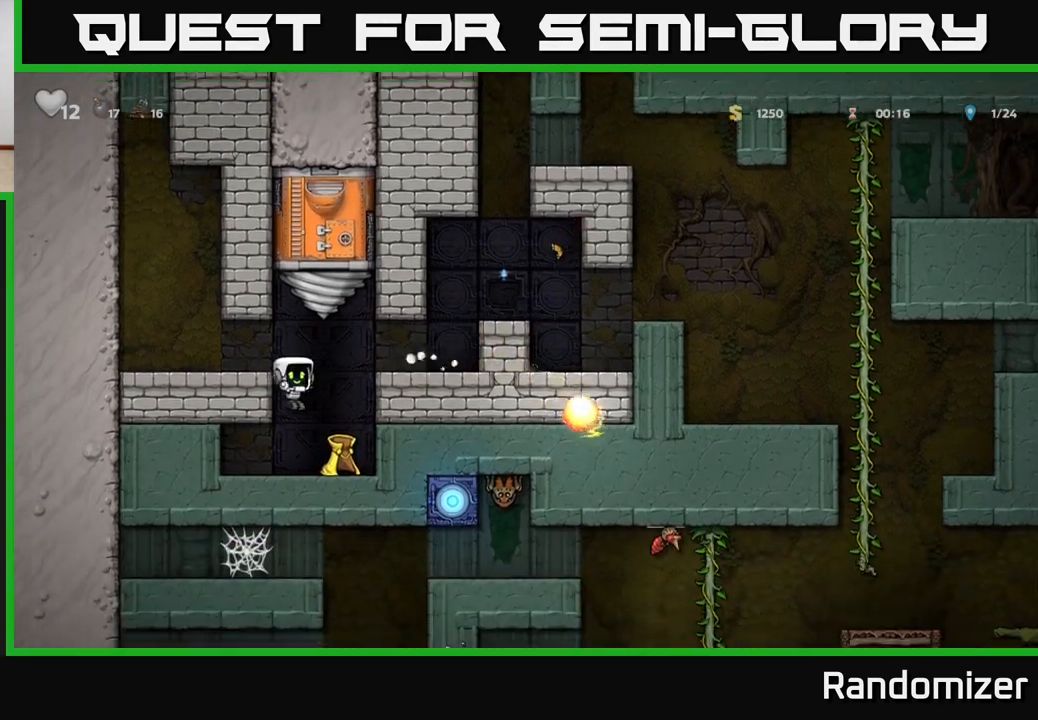
{"buttons": ["A"], "left_stick": "right", "right_stick": "center", "events": [[100, "left_stick", "center"], [150, "left_stick", "down"], [233, "X", "down"], [317, "X", "up"], [383, "A", "down"], [383, "left_stick", "right"]]}
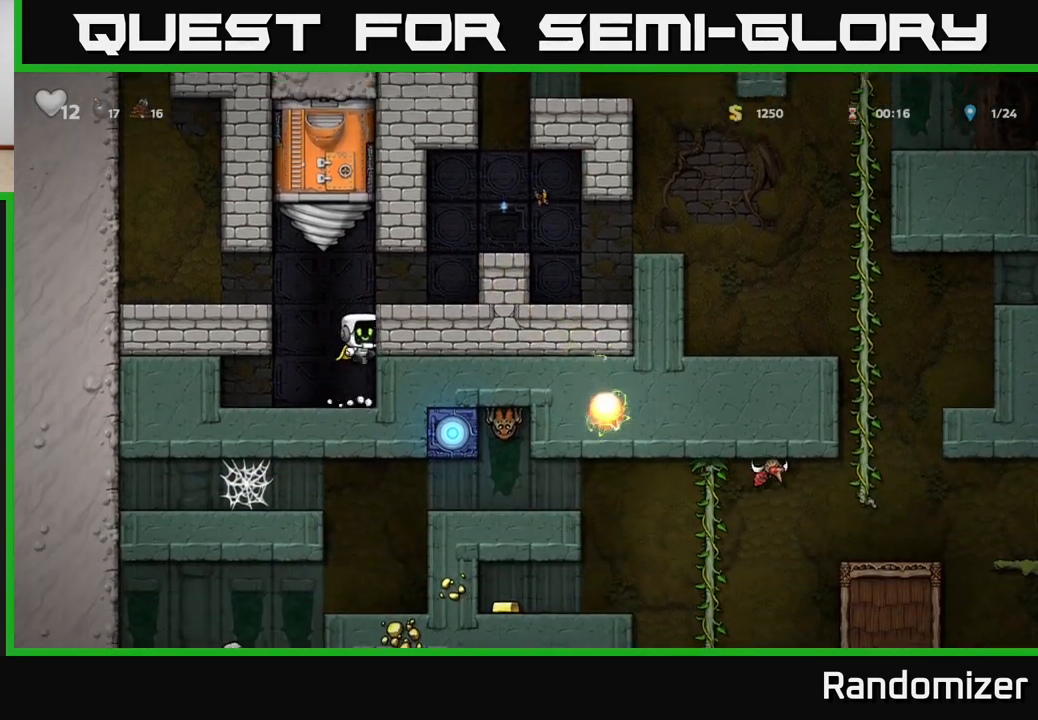
{"buttons": [], "left_stick": "right", "right_stick": "center", "events": [[83, "A", "up"], [250, "A", "down"], [383, "A", "up"]]}
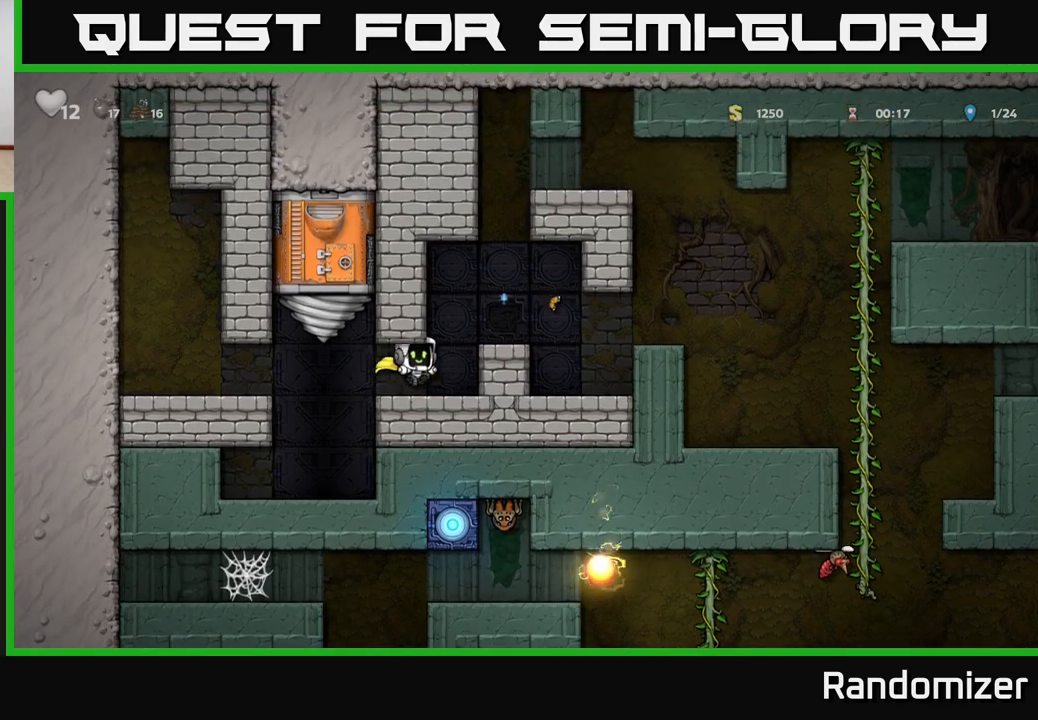
{"buttons": [], "left_stick": "right", "right_stick": "center", "events": [[100, "A", "down"], [217, "A", "up"]]}
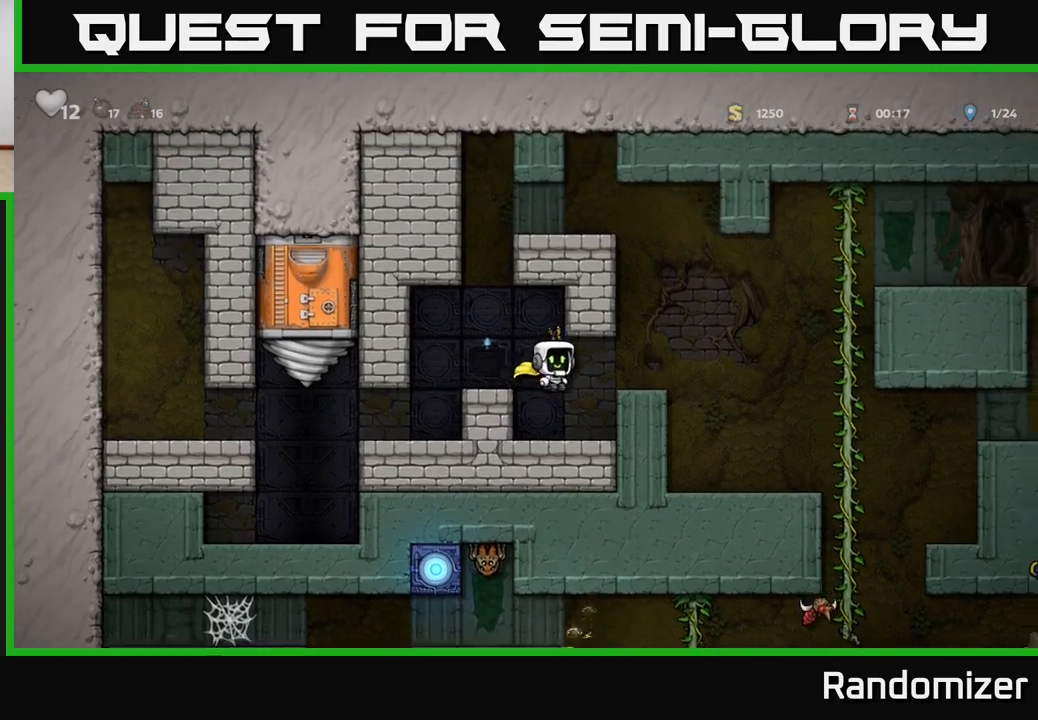
{"buttons": [], "left_stick": "center", "right_stick": "center", "events": [[50, "left_stick", "center"], [283, "A", "down"], [333, "left_stick", "right"], [400, "A", "up"], [483, "left_stick", "center"]]}
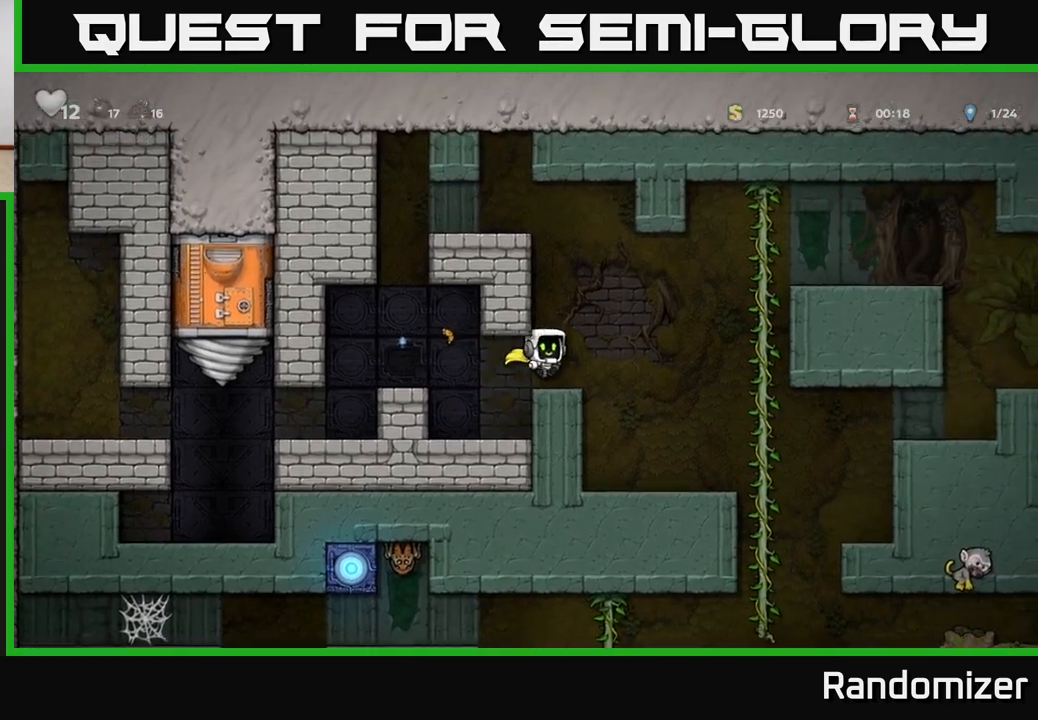
{"buttons": ["A"], "left_stick": "right", "right_stick": "center", "events": [[150, "left_stick", "right"], [217, "A", "down"]]}
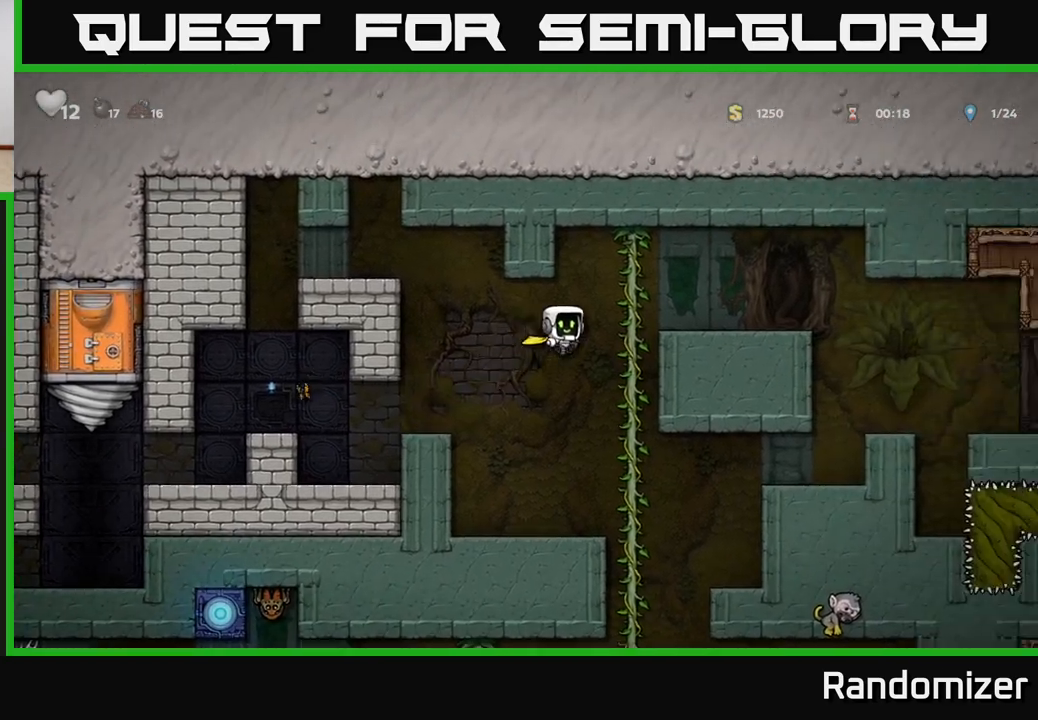
{"buttons": [], "left_stick": "right", "right_stick": "center", "events": [[17, "A", "up"], [83, "left_stick", "up-right"], [317, "A", "down"], [333, "left_stick", "right"], [433, "A", "up"]]}